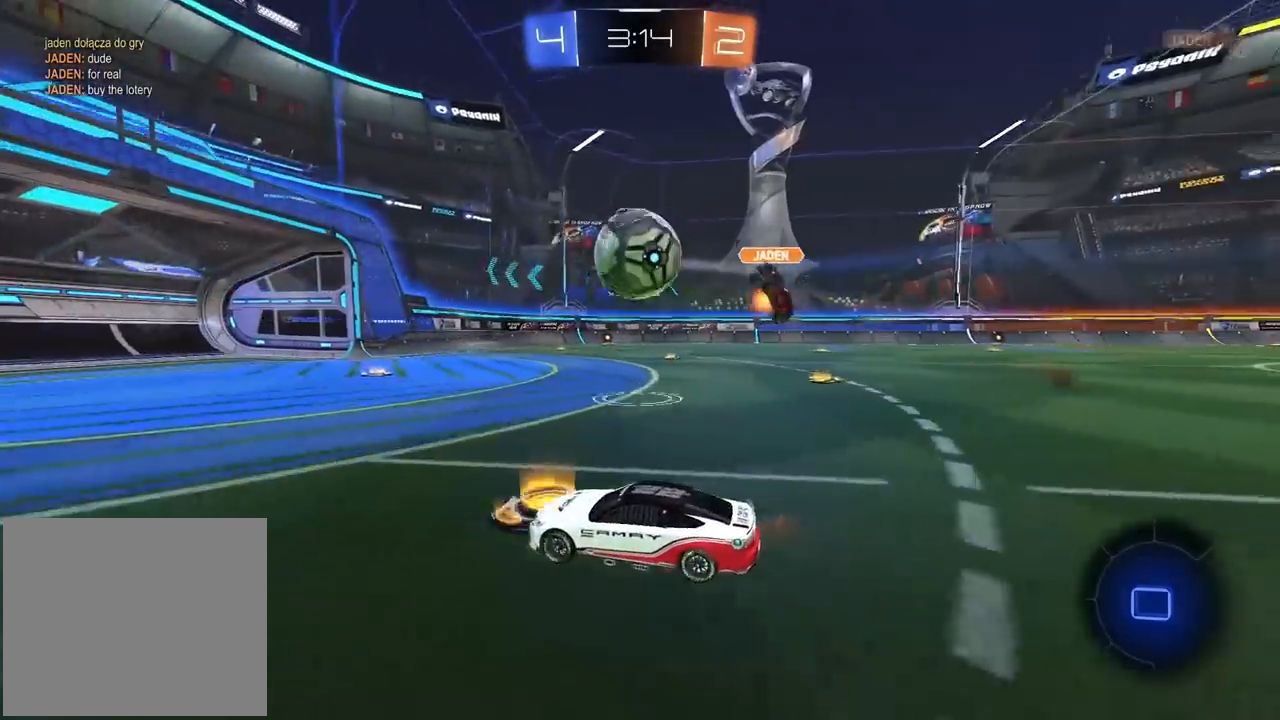
Gameplay with a controller (PlayStation layout); each line is a JSON object with the inputs held at the frame after it. "events" lists button and stick changes between this image and that frame as [ms after this image, input, new state], when the widget could be followed in between. Not read: L1 R1.
{"buttons": ["R2"], "left_stick": "center", "right_stick": "center", "events": [[433, "left_stick", "center"]]}
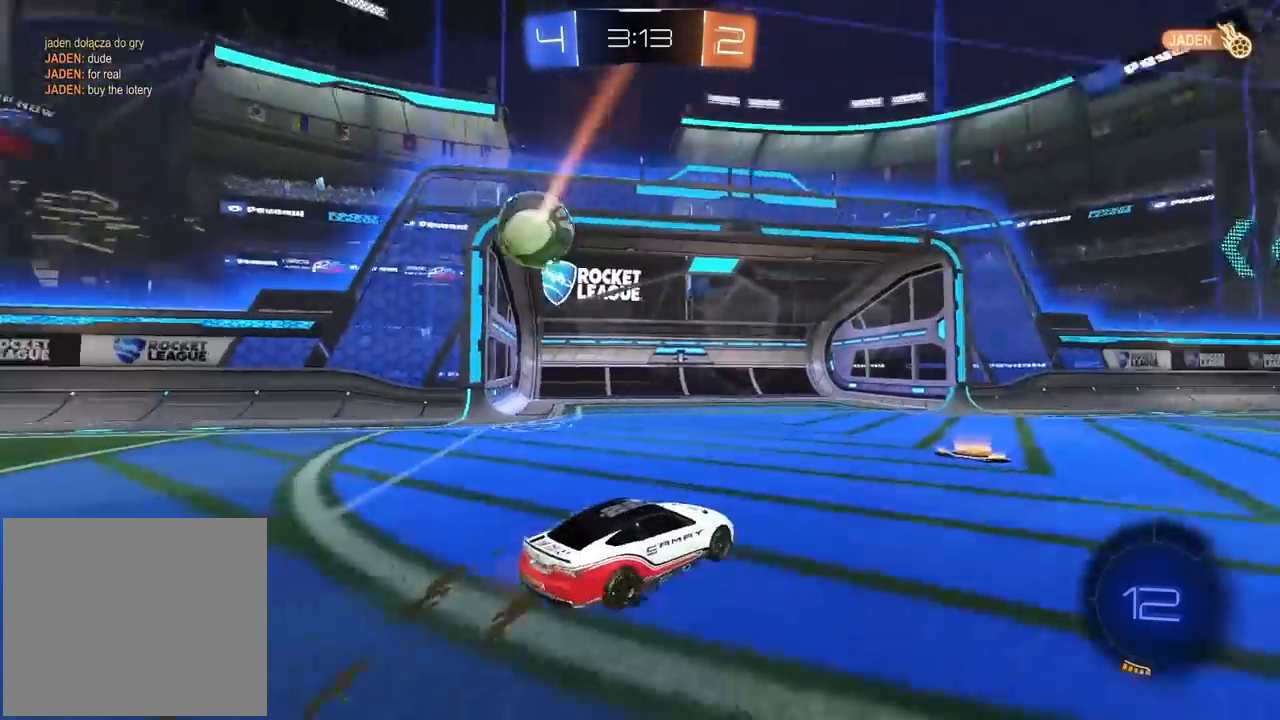
{"buttons": ["R2"], "left_stick": "center", "right_stick": "center", "events": [[317, "left_stick", "right"], [367, "left_stick", "center"]]}
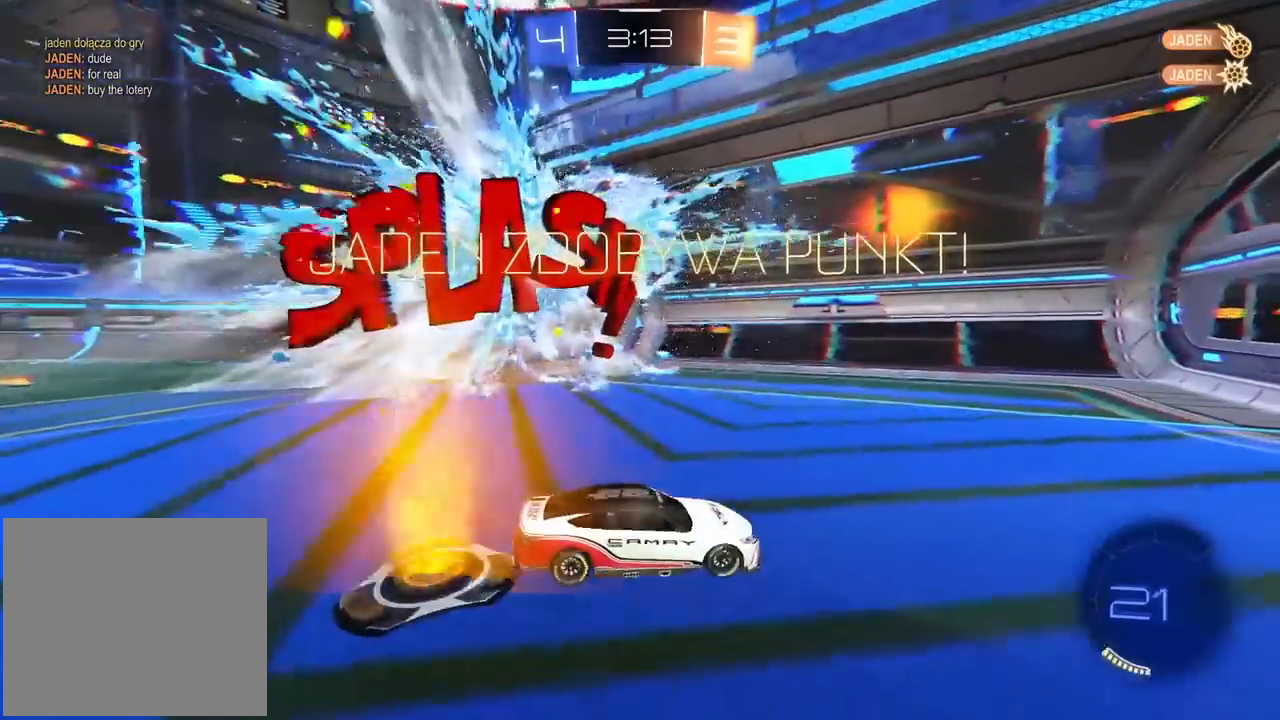
{"buttons": ["R2"], "left_stick": "right", "right_stick": "center", "events": [[483, "left_stick", "right"]]}
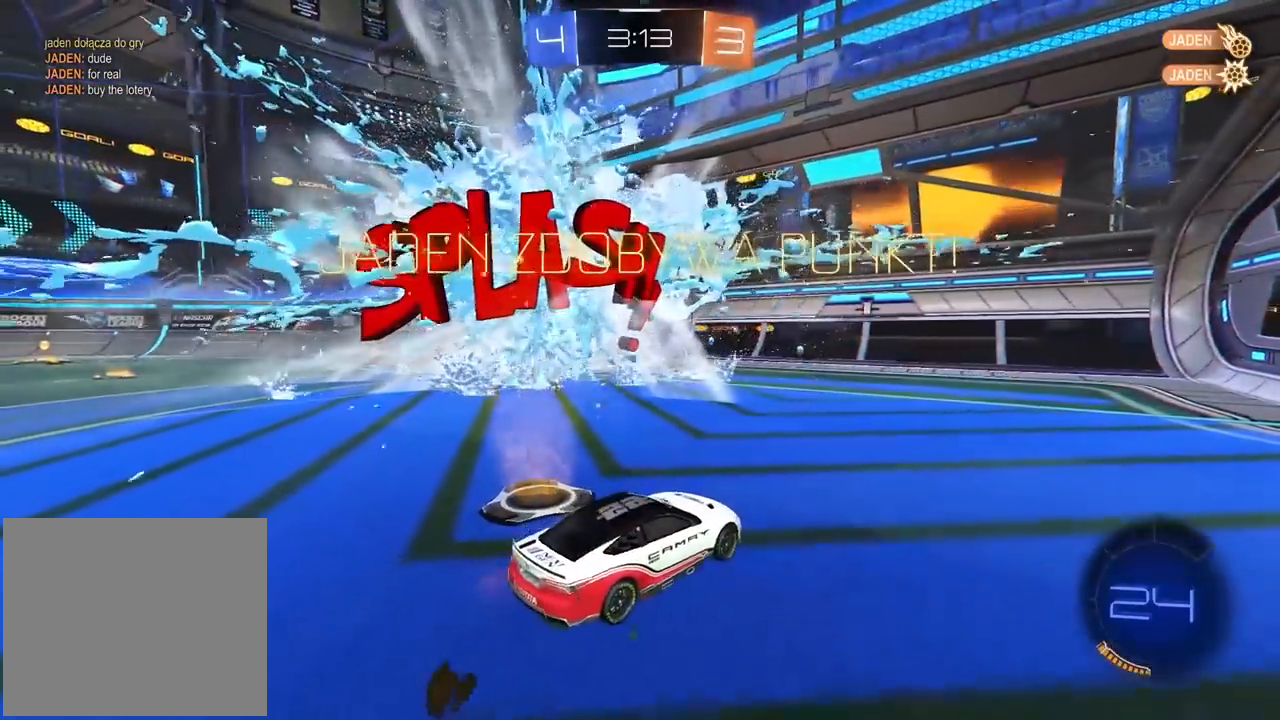
{"buttons": ["R2"], "left_stick": "right", "right_stick": "center", "events": [[350, "TRIANGLE", "down"], [500, "TRIANGLE", "up"]]}
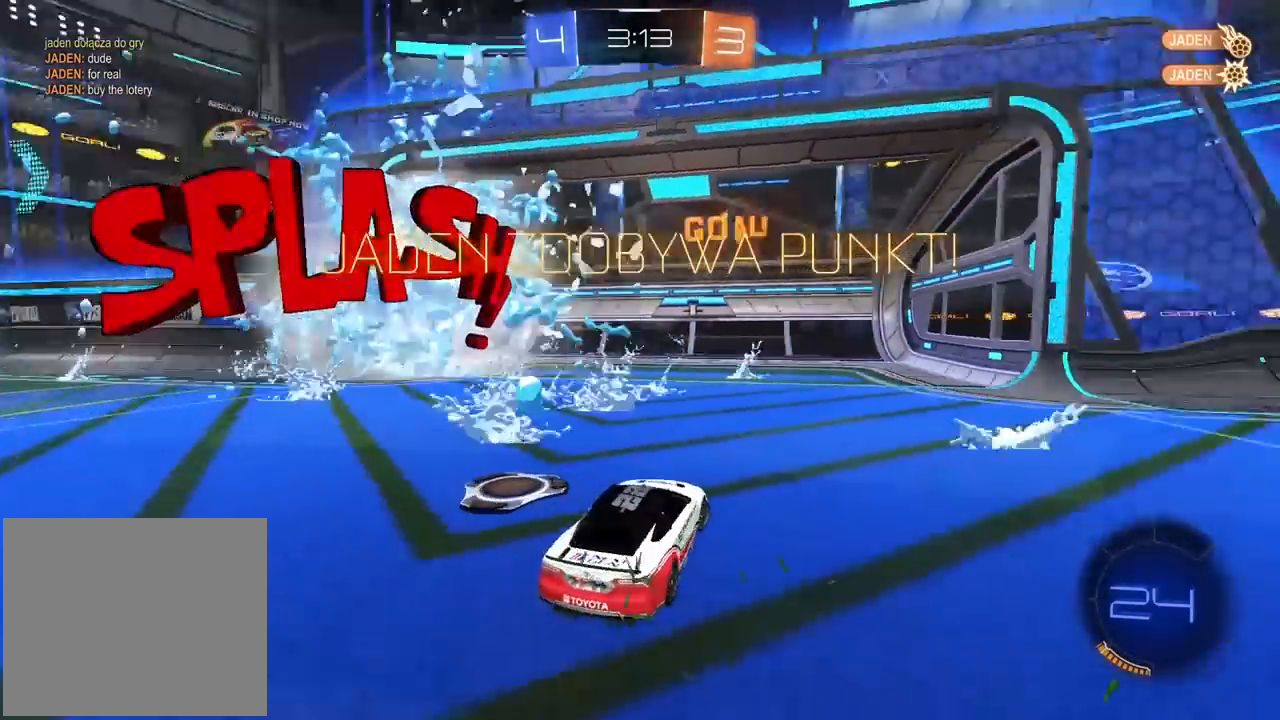
{"buttons": ["R2"], "left_stick": "right", "right_stick": "center", "events": []}
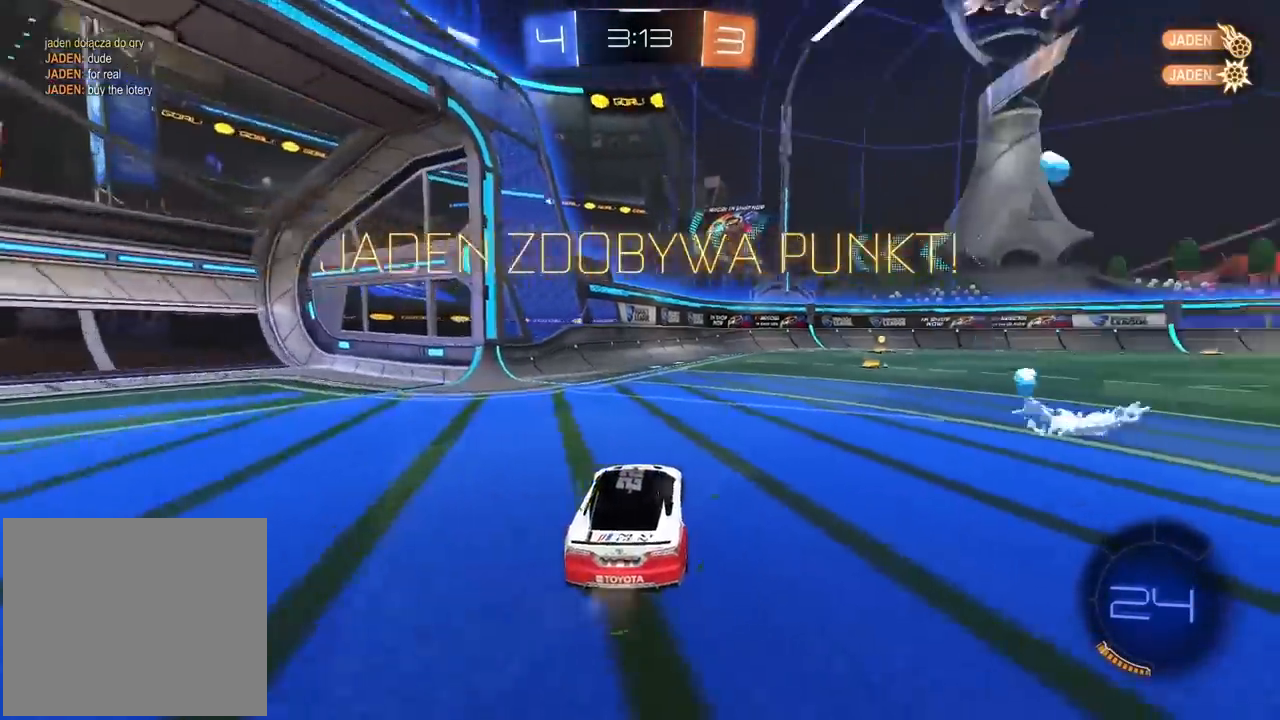
{"buttons": ["R2"], "left_stick": "right", "right_stick": "center", "events": []}
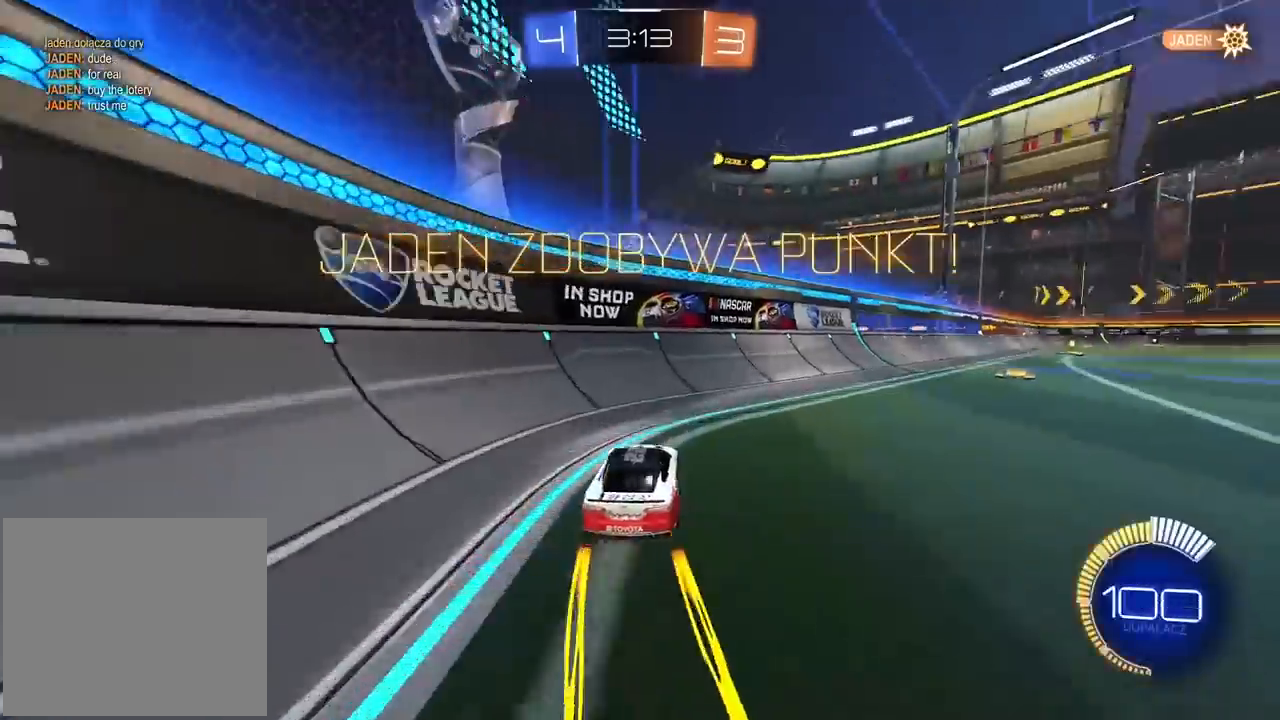
{"buttons": ["R2"], "left_stick": "center", "right_stick": "center", "events": [[283, "CROSS", "down"], [383, "CROSS", "up"], [383, "left_stick", "center"]]}
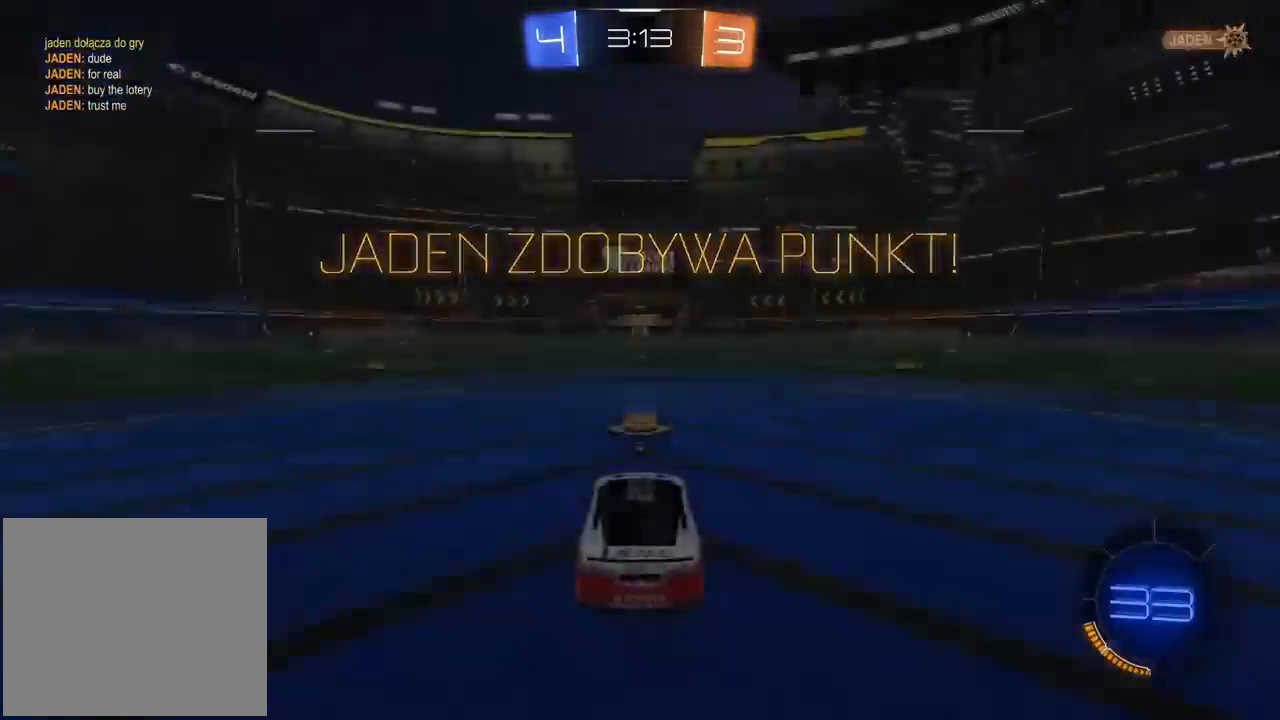
{"buttons": ["CROSS", "R2"], "left_stick": "center", "right_stick": "center", "events": [[117, "CROSS", "down"], [217, "CROSS", "up"], [267, "CROSS", "down"], [367, "CROSS", "up"], [433, "CROSS", "down"]]}
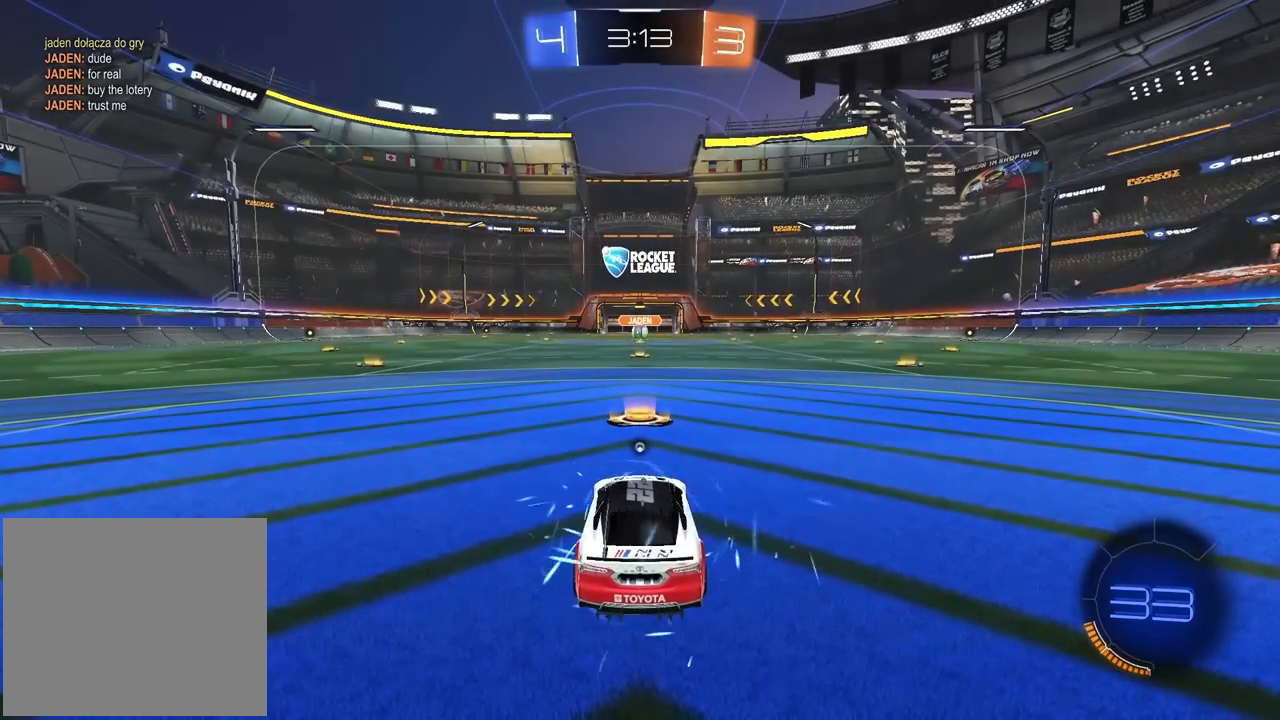
{"buttons": ["TRIANGLE", "R2"], "left_stick": "center", "right_stick": "center", "events": [[33, "CROSS", "up"], [117, "CROSS", "down"], [233, "CROSS", "up"], [317, "TRIANGLE", "down"], [417, "TRIANGLE", "up"], [467, "TRIANGLE", "down"]]}
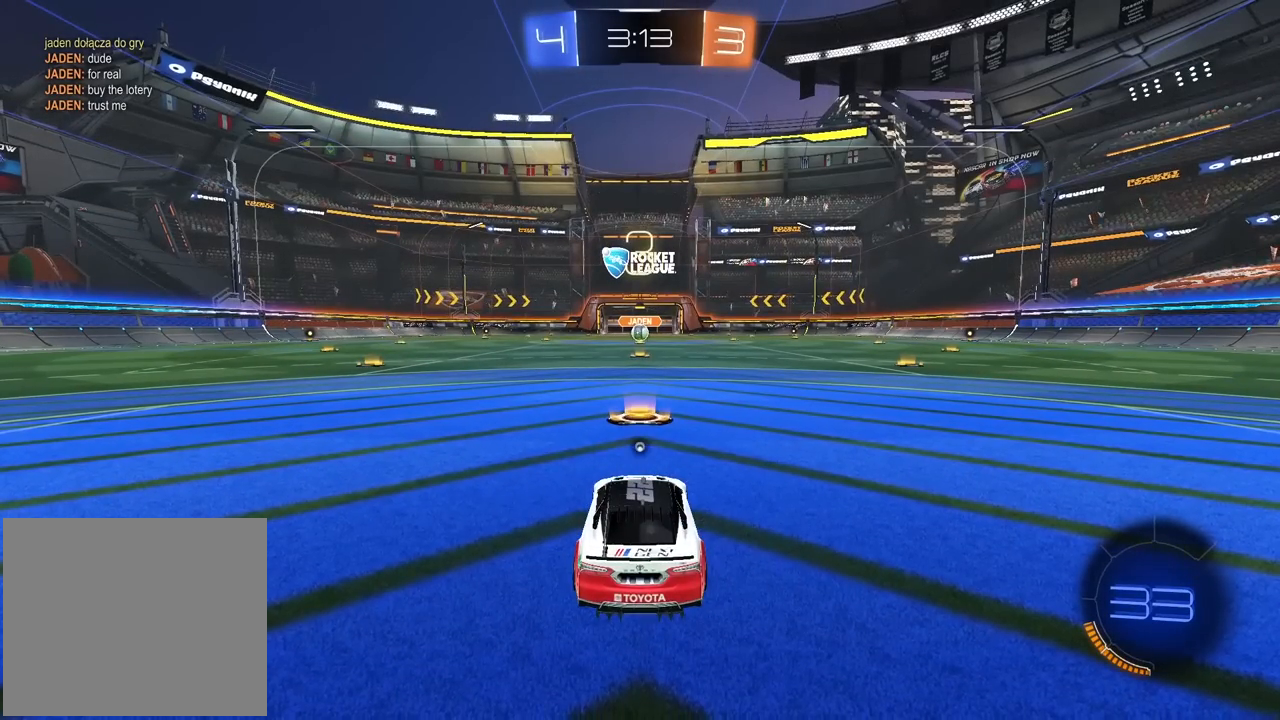
{"buttons": ["R2"], "left_stick": "center", "right_stick": "center", "events": [[50, "TRIANGLE", "up"], [117, "TRIANGLE", "down"], [200, "TRIANGLE", "up"], [250, "TRIANGLE", "down"], [350, "TRIANGLE", "up"], [400, "TRIANGLE", "down"], [500, "TRIANGLE", "up"]]}
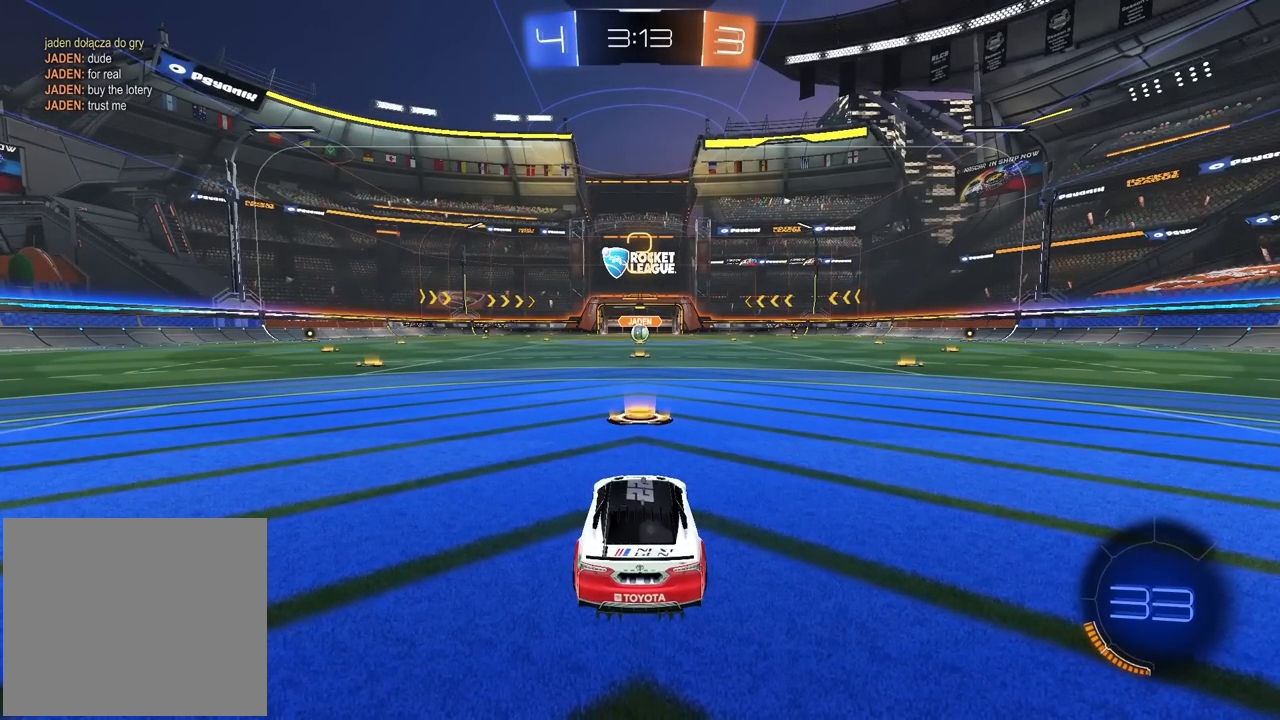
{"buttons": ["TRIANGLE", "R2"], "left_stick": "center", "right_stick": "center", "events": [[50, "TRIANGLE", "down"], [150, "TRIANGLE", "up"], [217, "TRIANGLE", "down"], [317, "TRIANGLE", "up"], [350, "TRIANGLE", "down"], [450, "TRIANGLE", "up"], [500, "TRIANGLE", "down"]]}
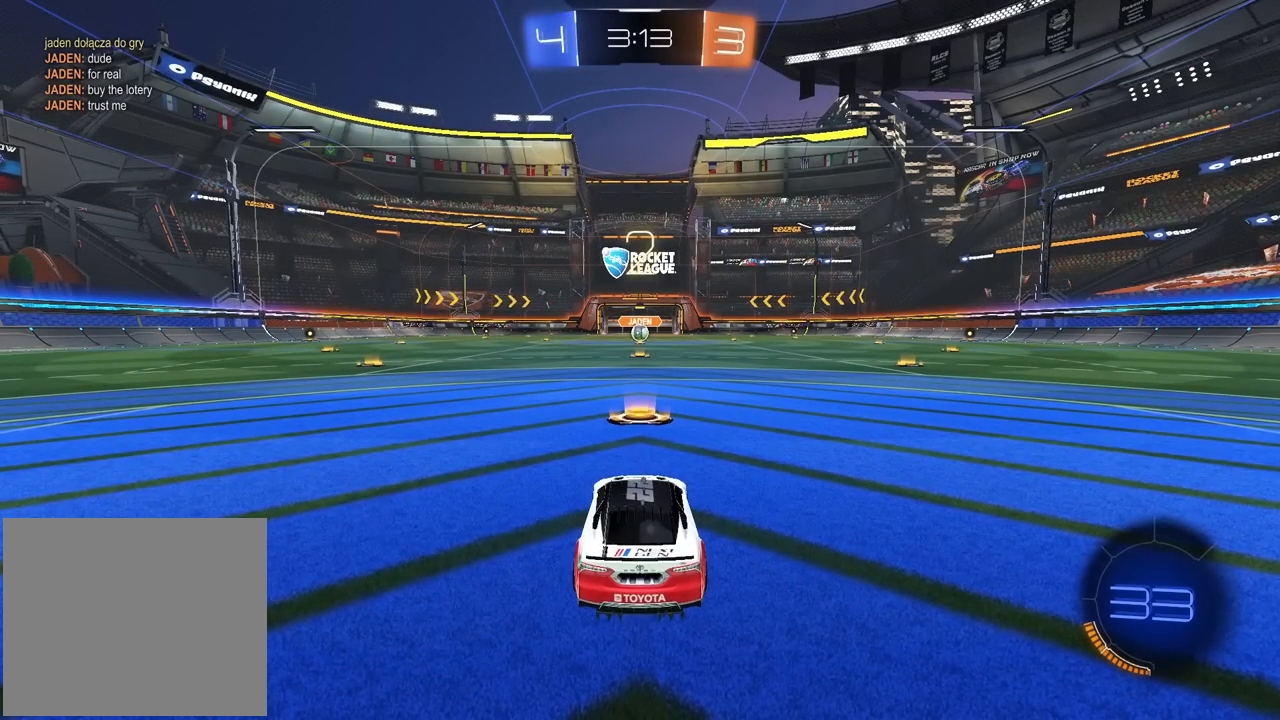
{"buttons": ["TRIANGLE", "R2"], "left_stick": "center", "right_stick": "center", "events": [[83, "TRIANGLE", "up"], [133, "TRIANGLE", "down"], [217, "TRIANGLE", "up"], [283, "TRIANGLE", "down"], [367, "TRIANGLE", "up"], [433, "TRIANGLE", "down"]]}
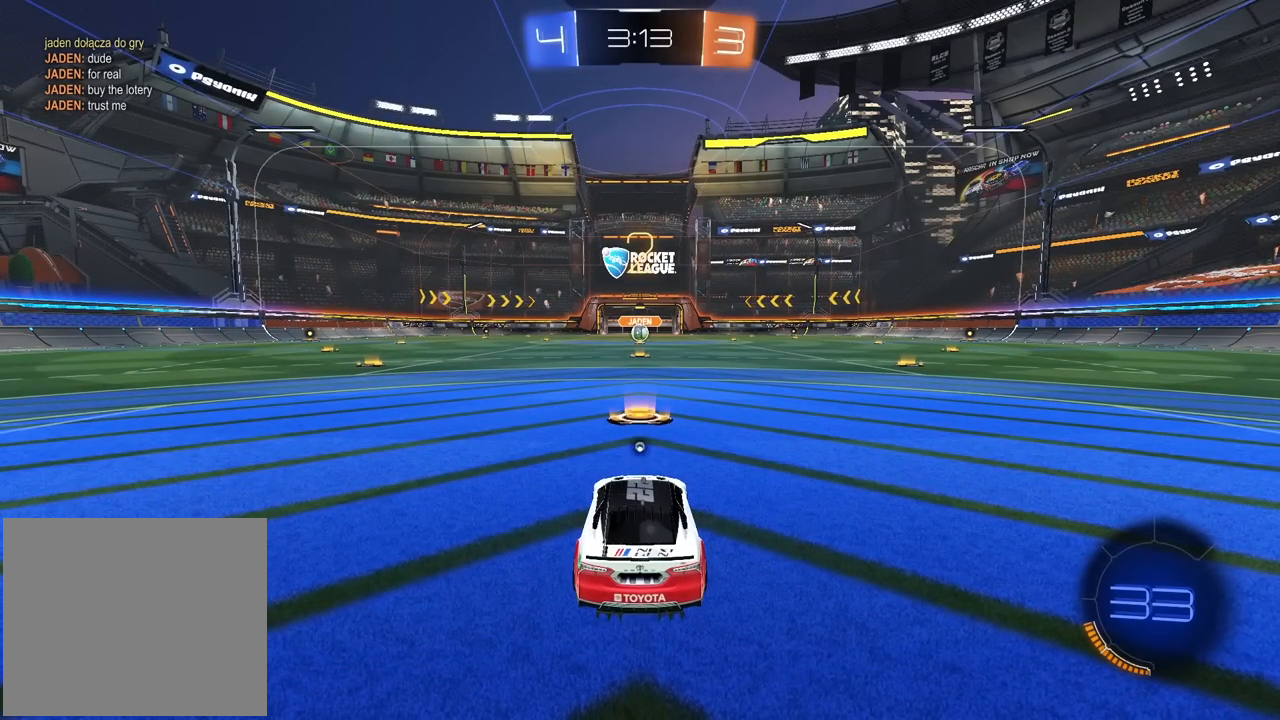
{"buttons": ["TRIANGLE", "R2"], "left_stick": "center", "right_stick": "center", "events": [[17, "TRIANGLE", "up"], [67, "TRIANGLE", "down"], [167, "TRIANGLE", "up"], [217, "TRIANGLE", "down"], [317, "TRIANGLE", "up"], [350, "TRIANGLE", "down"], [450, "TRIANGLE", "up"], [483, "TRIANGLE", "down"]]}
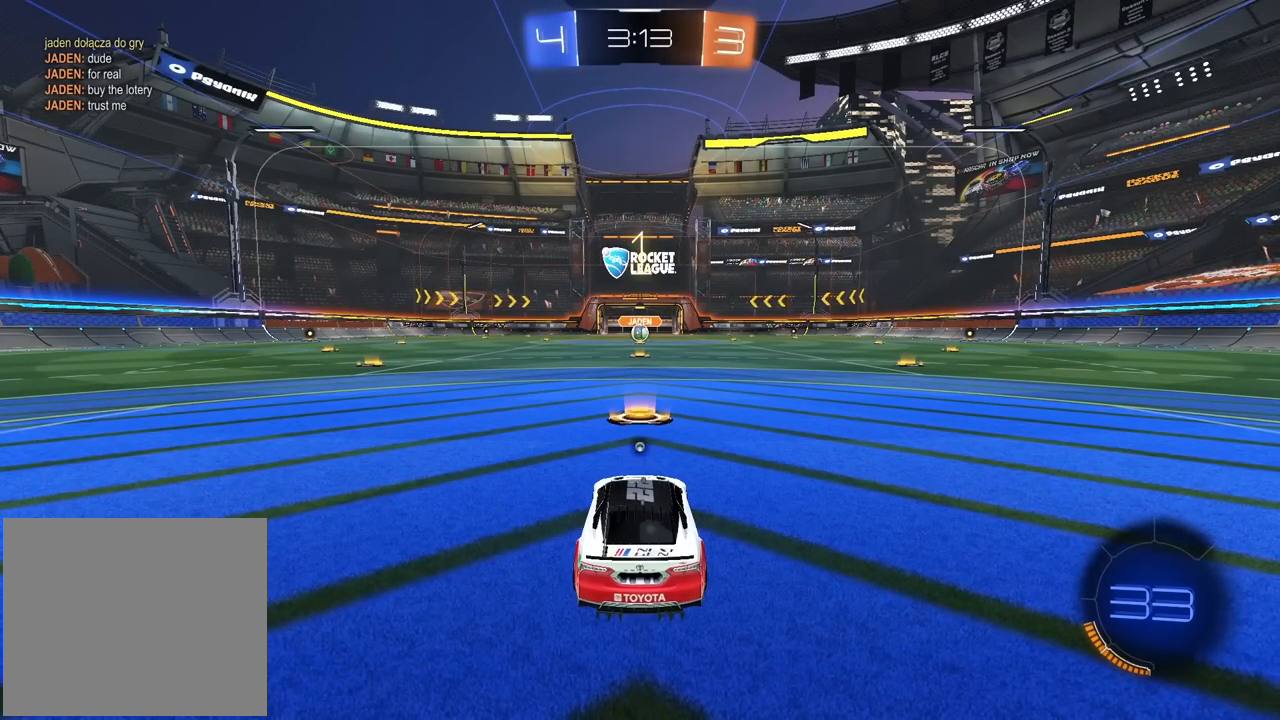
{"buttons": ["CIRCLE", "R2"], "left_stick": "center", "right_stick": "center", "events": [[83, "TRIANGLE", "up"], [133, "TRIANGLE", "down"], [217, "TRIANGLE", "up"], [367, "CIRCLE", "down"]]}
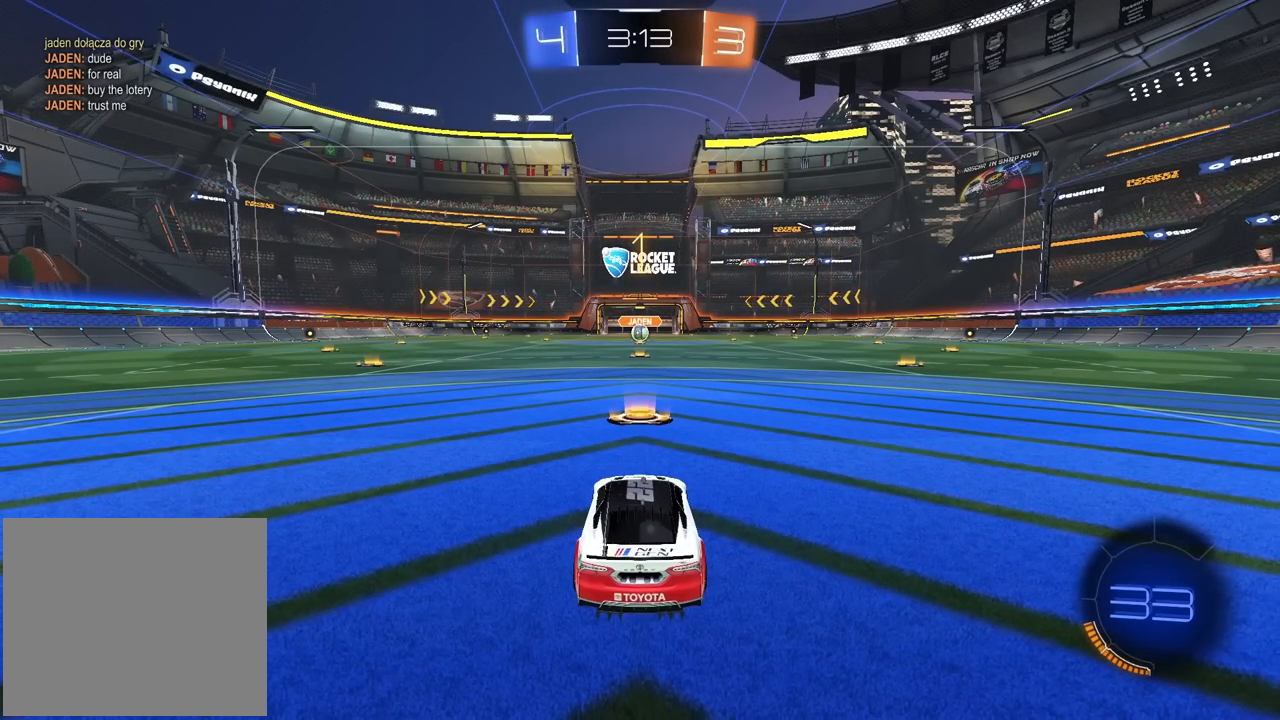
{"buttons": ["CIRCLE", "R2"], "left_stick": "center", "right_stick": "center", "events": []}
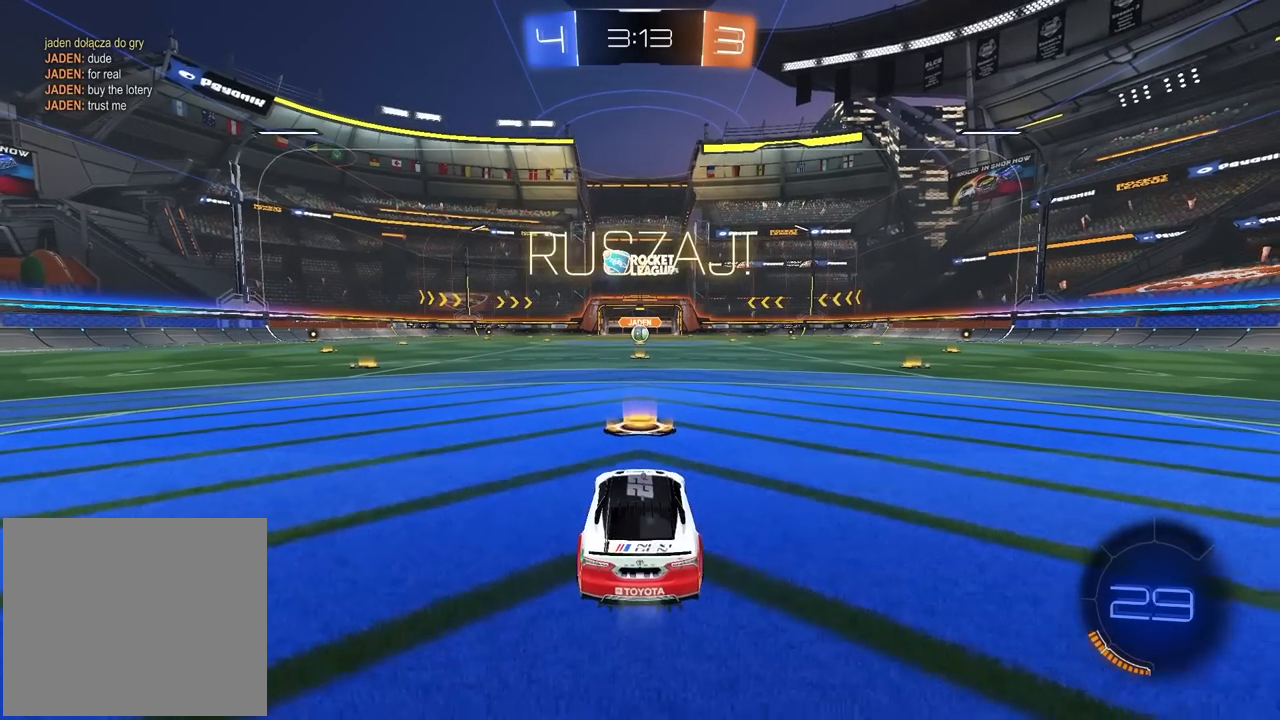
{"buttons": ["CROSS", "CIRCLE", "R2"], "left_stick": "up", "right_stick": "center", "events": [[317, "left_stick", "up-right"], [417, "left_stick", "up"], [483, "CROSS", "down"]]}
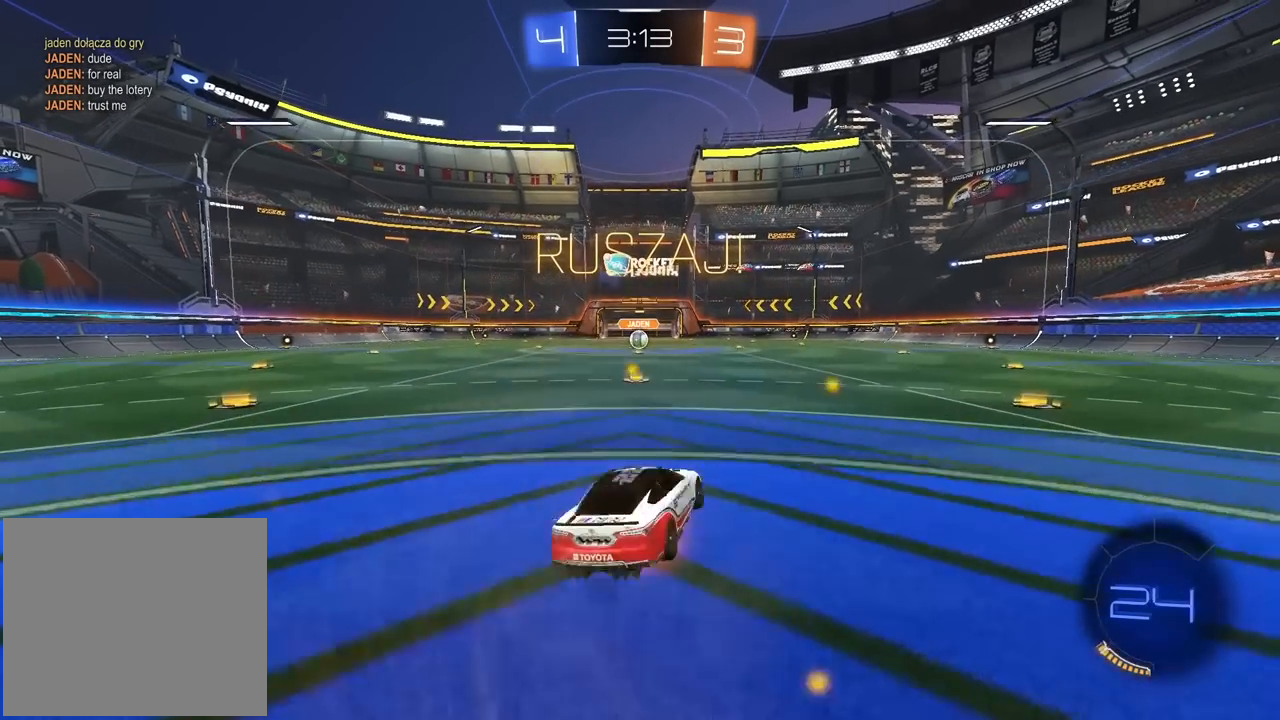
{"buttons": ["CROSS", "CIRCLE", "R2"], "left_stick": "down-left", "right_stick": "center", "events": [[33, "left_stick", "down-right"], [133, "left_stick", "down"], [233, "left_stick", "down-left"]]}
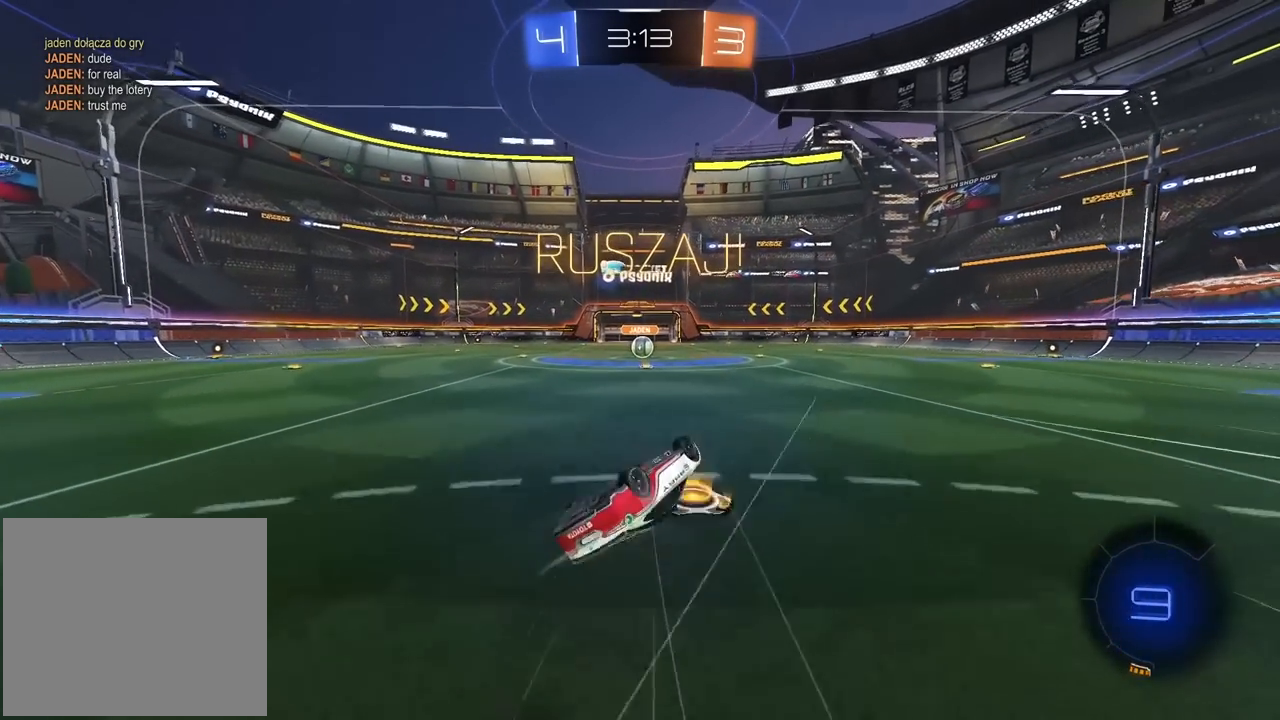
{"buttons": ["R2"], "left_stick": "center", "right_stick": "center", "events": [[17, "CIRCLE", "up"], [117, "CIRCLE", "down"], [117, "CROSS", "up"], [200, "CIRCLE", "up"], [283, "left_stick", "center"]]}
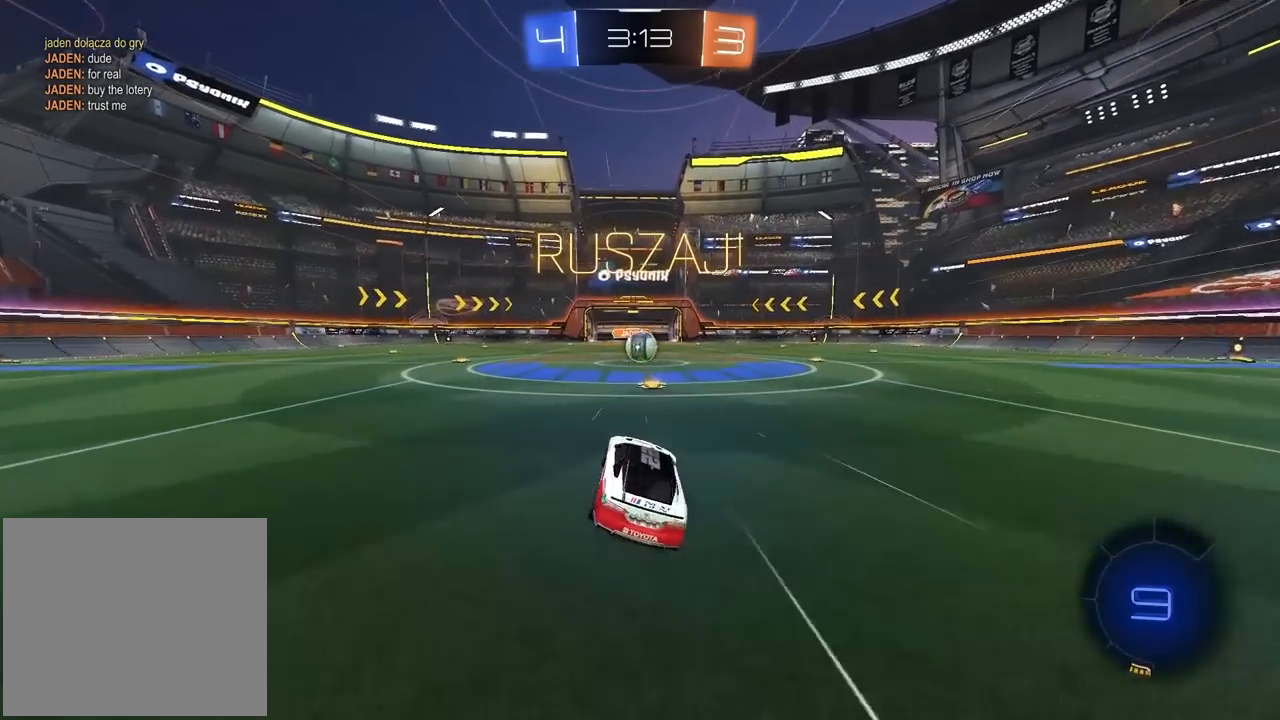
{"buttons": ["R2"], "left_stick": "right", "right_stick": "center", "events": [[417, "left_stick", "down-left"], [500, "left_stick", "right"]]}
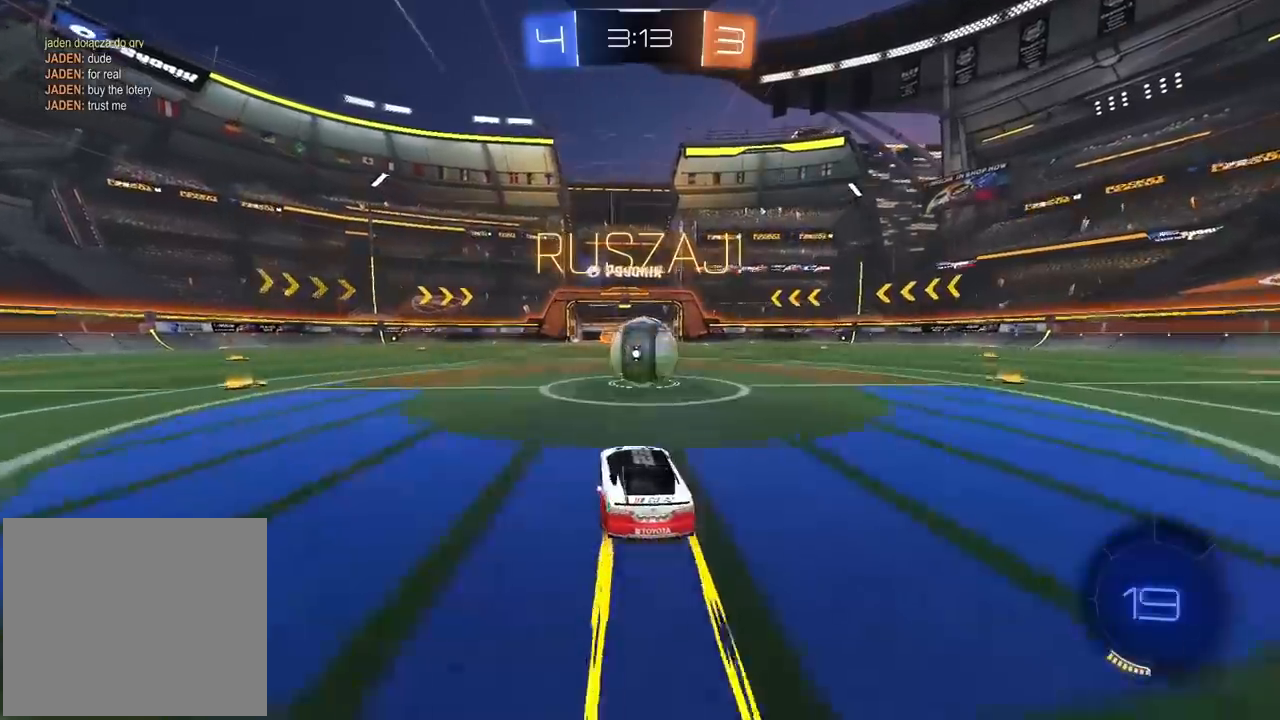
{"buttons": ["L2", "R2"], "left_stick": "down-left", "right_stick": "center", "events": [[17, "CROSS", "down"], [67, "L2", "down"], [100, "CROSS", "up"], [183, "CROSS", "down"], [233, "left_stick", "down-right"], [333, "left_stick", "down"], [433, "left_stick", "down-left"], [467, "CROSS", "up"]]}
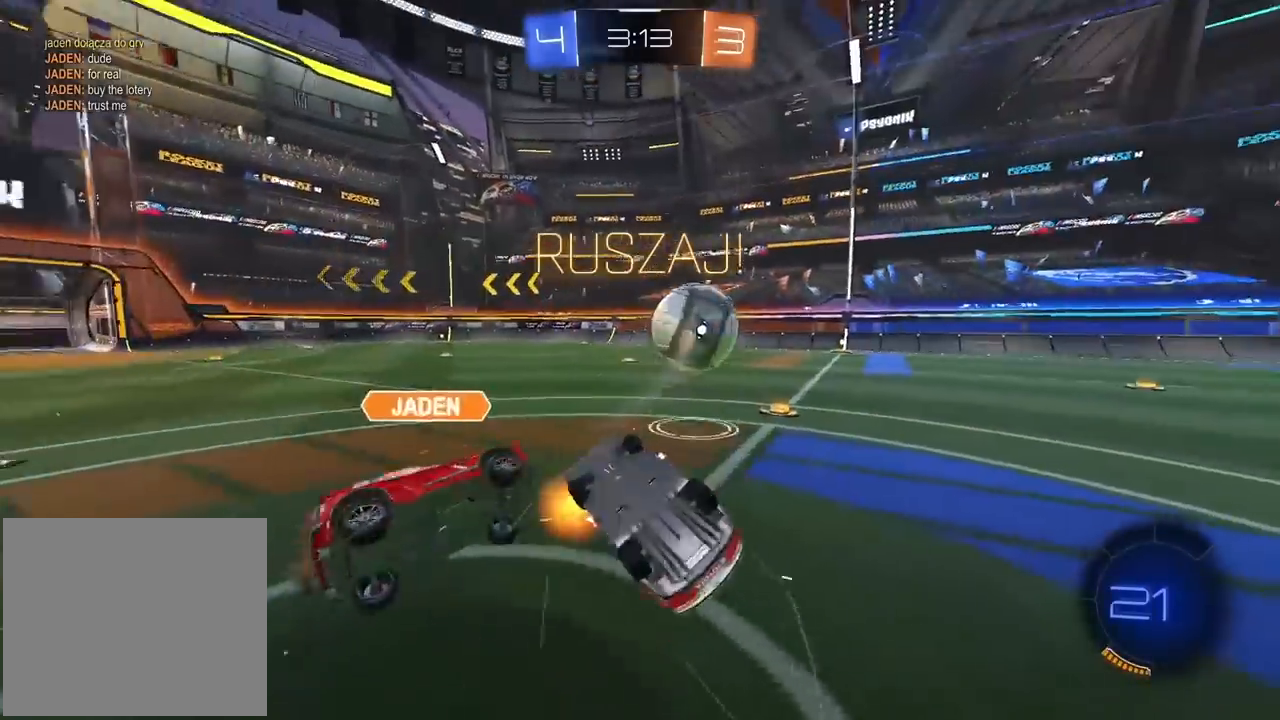
{"buttons": ["R2"], "left_stick": "center", "right_stick": "center", "events": [[100, "left_stick", "up-left"], [167, "left_stick", "up"], [400, "L2", "up"], [417, "left_stick", "center"]]}
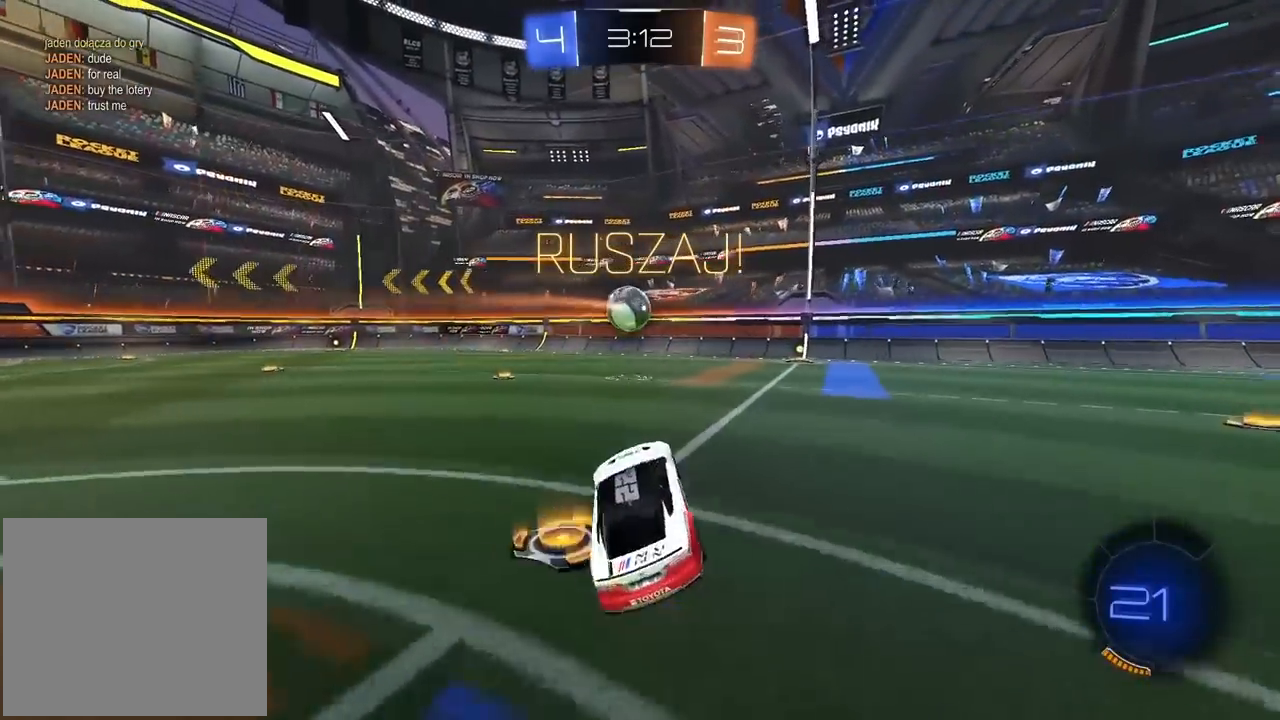
{"buttons": ["R2"], "left_stick": "center", "right_stick": "center", "events": [[67, "left_stick", "right"], [267, "left_stick", "center"]]}
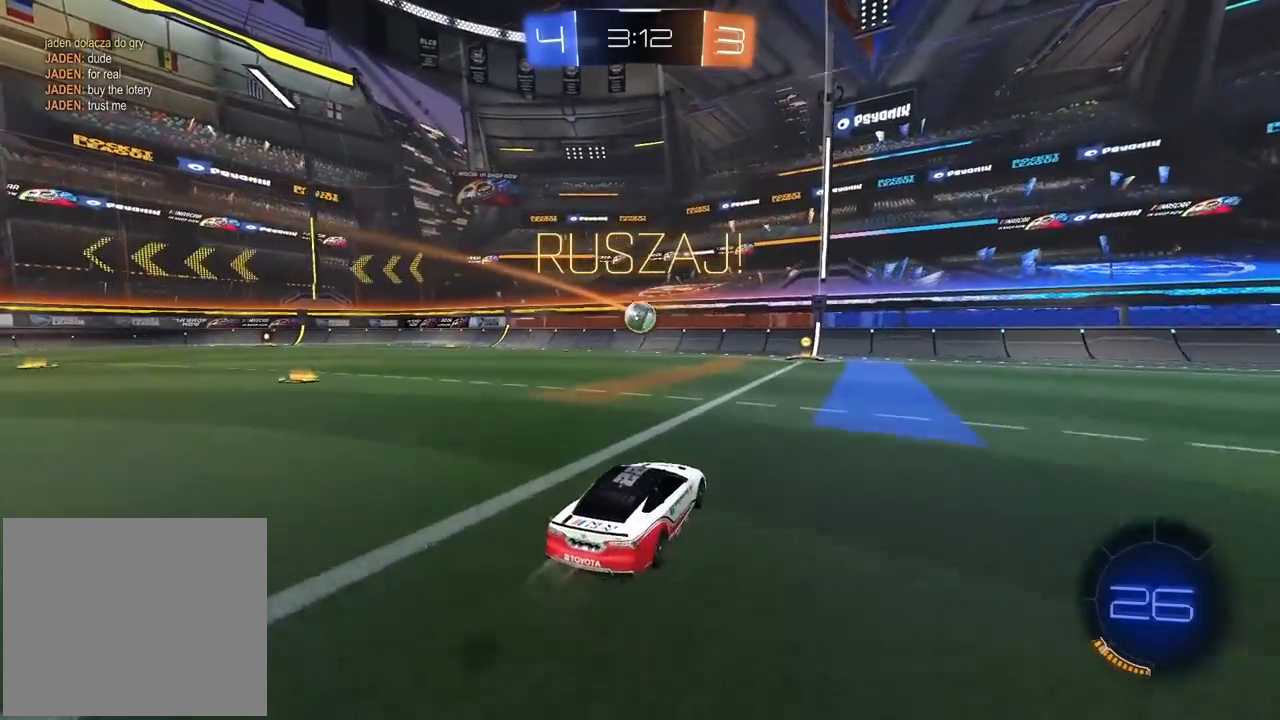
{"buttons": ["R2"], "left_stick": "left", "right_stick": "center", "events": [[100, "left_stick", "right"], [183, "left_stick", "center"], [433, "left_stick", "left"]]}
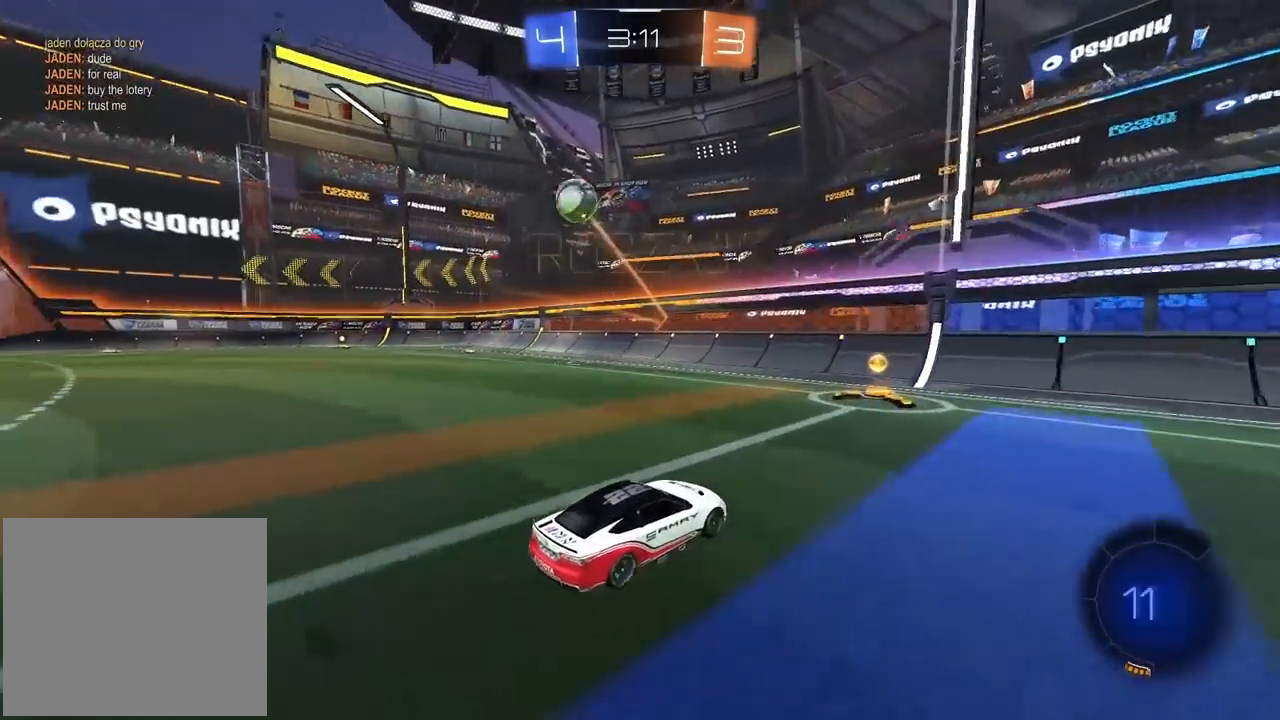
{"buttons": ["R2"], "left_stick": "left", "right_stick": "center", "events": [[267, "R2", "up"], [500, "R2", "down"]]}
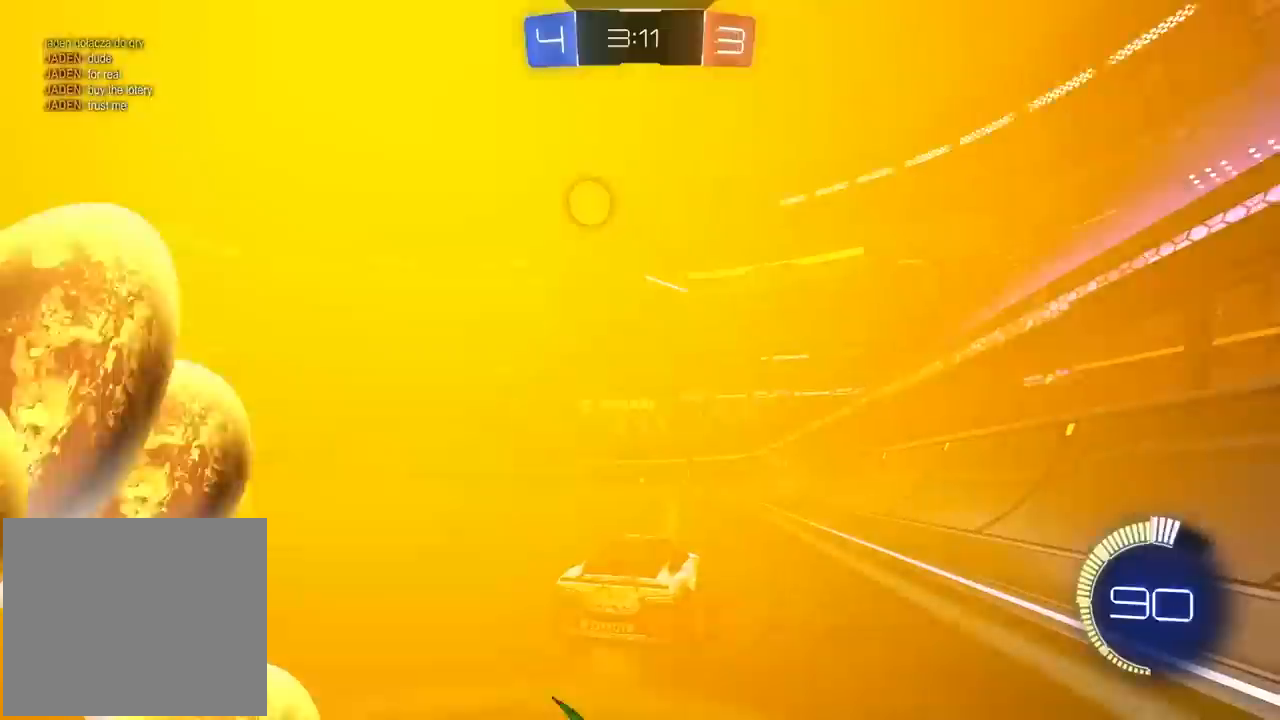
{"buttons": ["CROSS", "R2"], "left_stick": "down", "right_stick": "center", "events": [[250, "left_stick", "center"], [317, "left_stick", "left"], [433, "left_stick", "down"], [500, "CROSS", "down"]]}
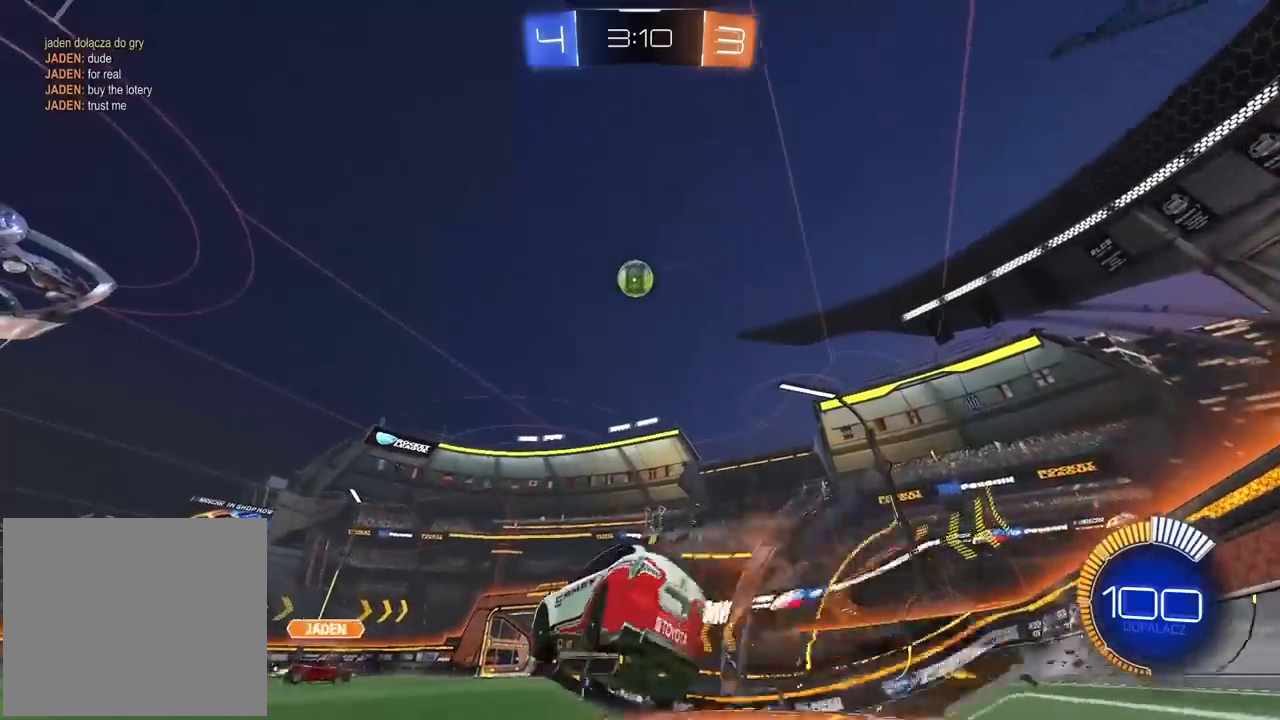
{"buttons": ["CROSS", "L2", "R2"], "left_stick": "up", "right_stick": "center", "events": [[83, "left_stick", "center"], [167, "L2", "down"], [167, "left_stick", "down-left"], [333, "left_stick", "left"], [500, "left_stick", "up"]]}
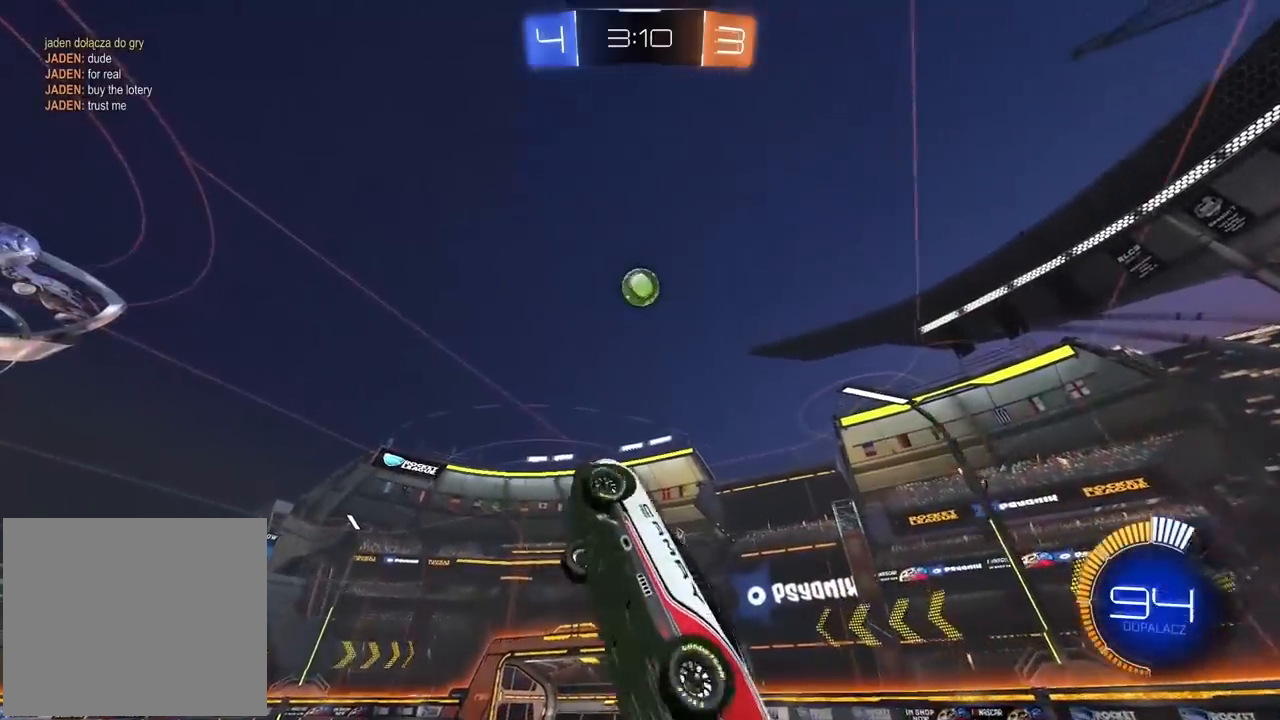
{"buttons": ["R2"], "left_stick": "center", "right_stick": "center", "events": [[167, "CROSS", "up"], [250, "left_stick", "left"], [300, "left_stick", "center"], [317, "L2", "up"]]}
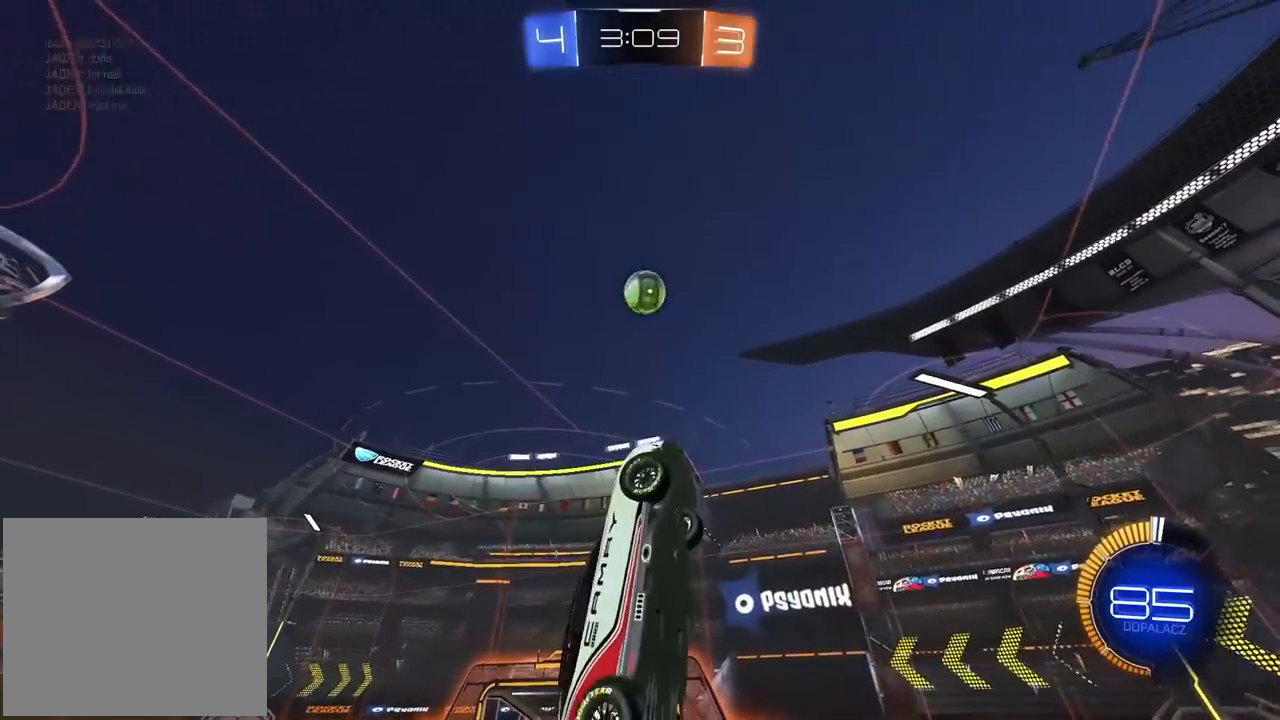
{"buttons": [], "left_stick": "center", "right_stick": "center", "events": [[83, "R2", "up"], [250, "left_stick", "right"], [333, "left_stick", "center"]]}